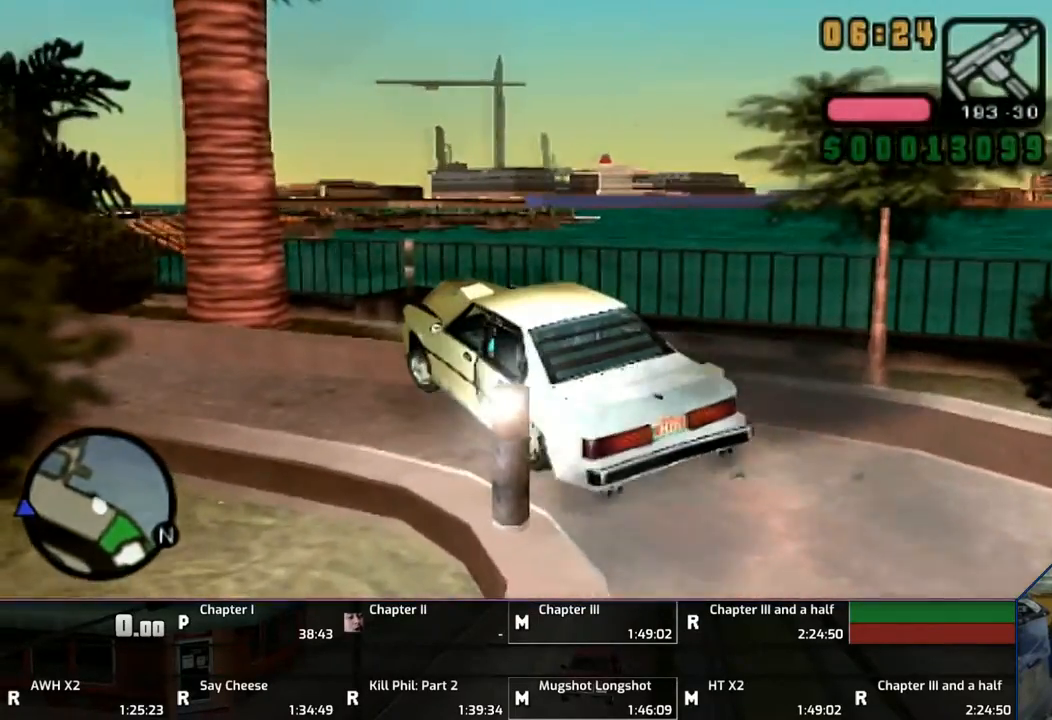
Gameplay with a controller (PlayStation layout); each line is a JSON object with the inputs held at the frame after it. "events" lists button and stick changes between this image and that frame as [ms after this image, input, new state], when the widget could be followed in between. Not read: L2 L3 R2 R3.
{"buttons": ["CROSS"], "left_stick": "left", "right_stick": "center", "events": []}
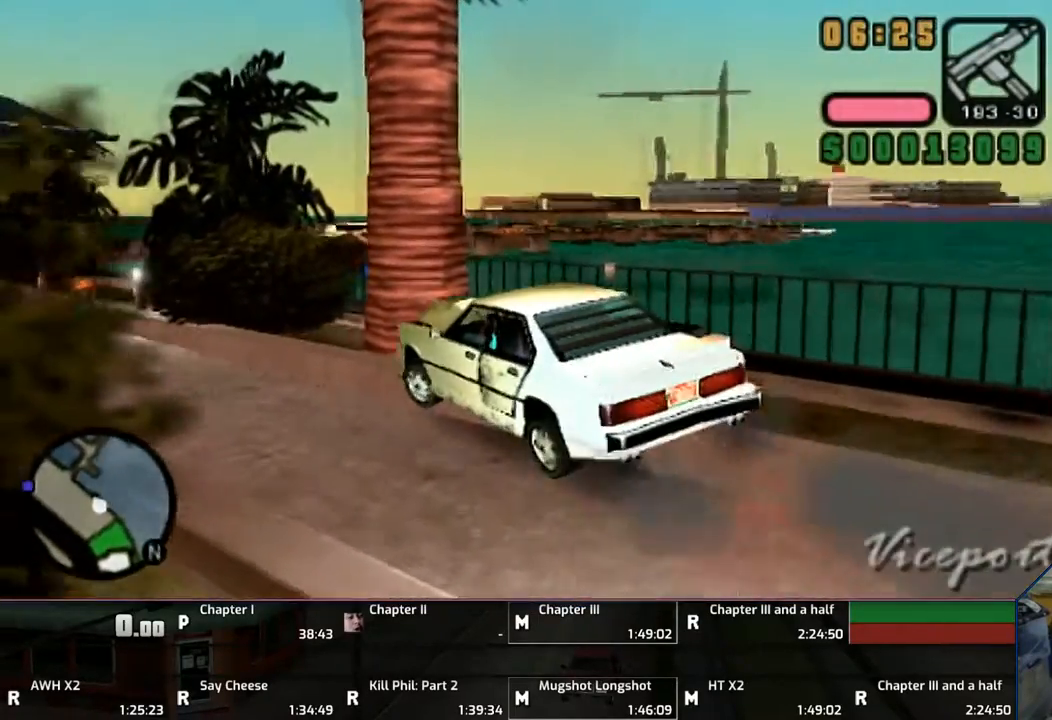
{"buttons": ["SQUARE"], "left_stick": "right", "right_stick": "center", "events": [[400, "CROSS", "up"], [500, "SQUARE", "down"], [500, "left_stick", "right"]]}
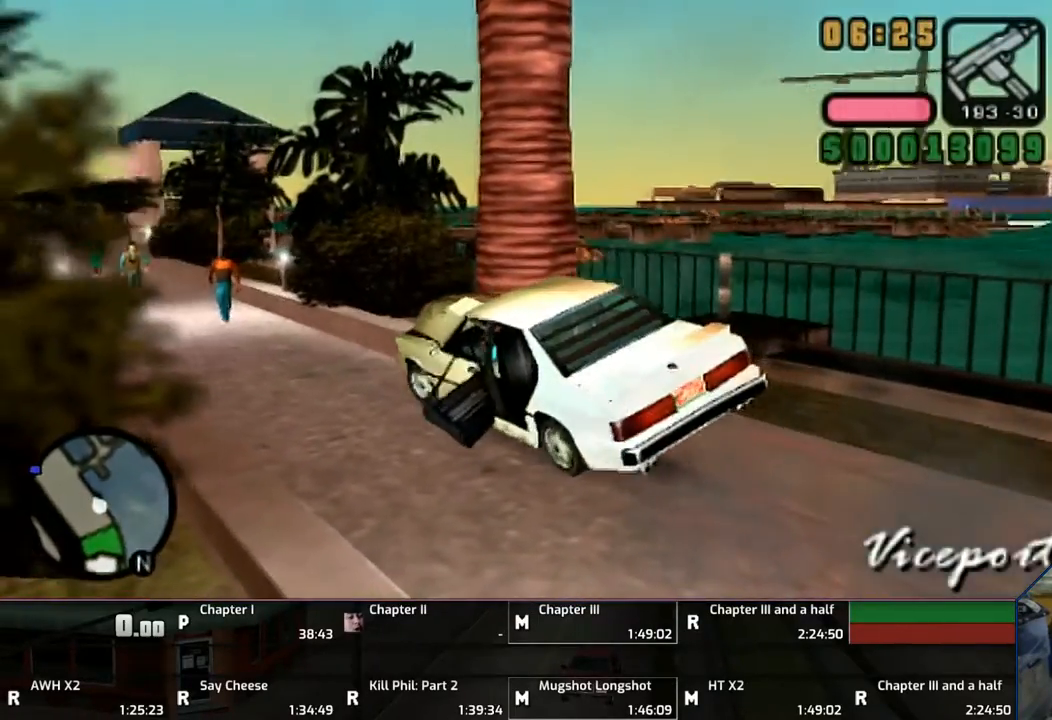
{"buttons": ["CROSS"], "left_stick": "up-left", "right_stick": "center", "events": [[200, "SQUARE", "up"], [267, "CROSS", "down"], [300, "left_stick", "up-left"]]}
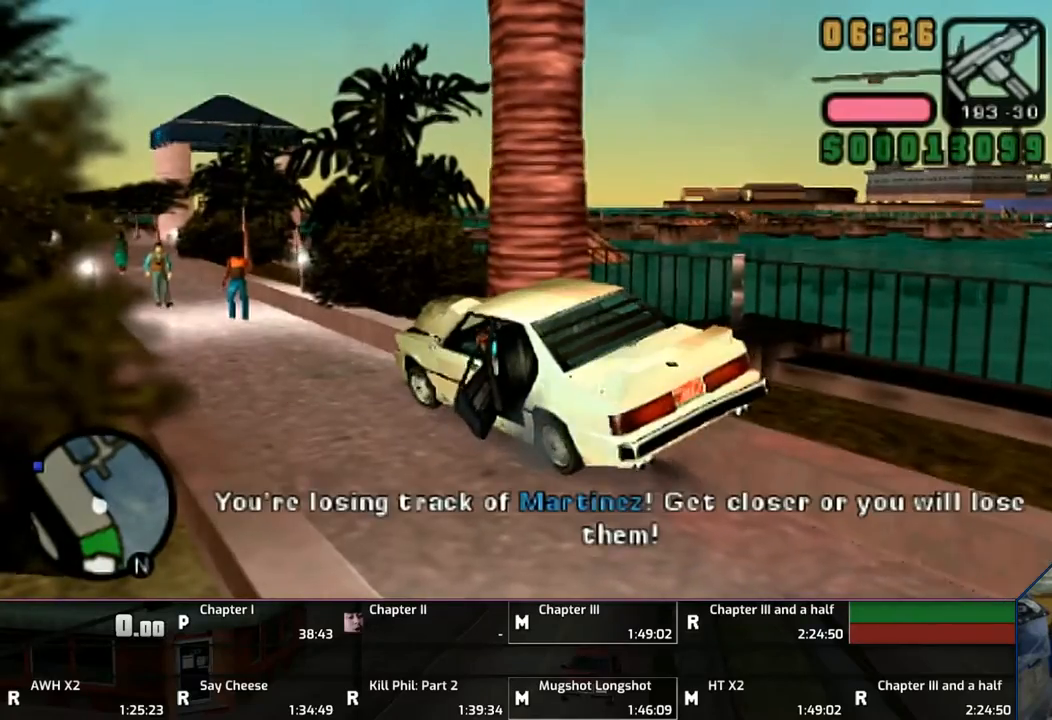
{"buttons": ["CROSS"], "left_stick": "up-left", "right_stick": "center", "events": []}
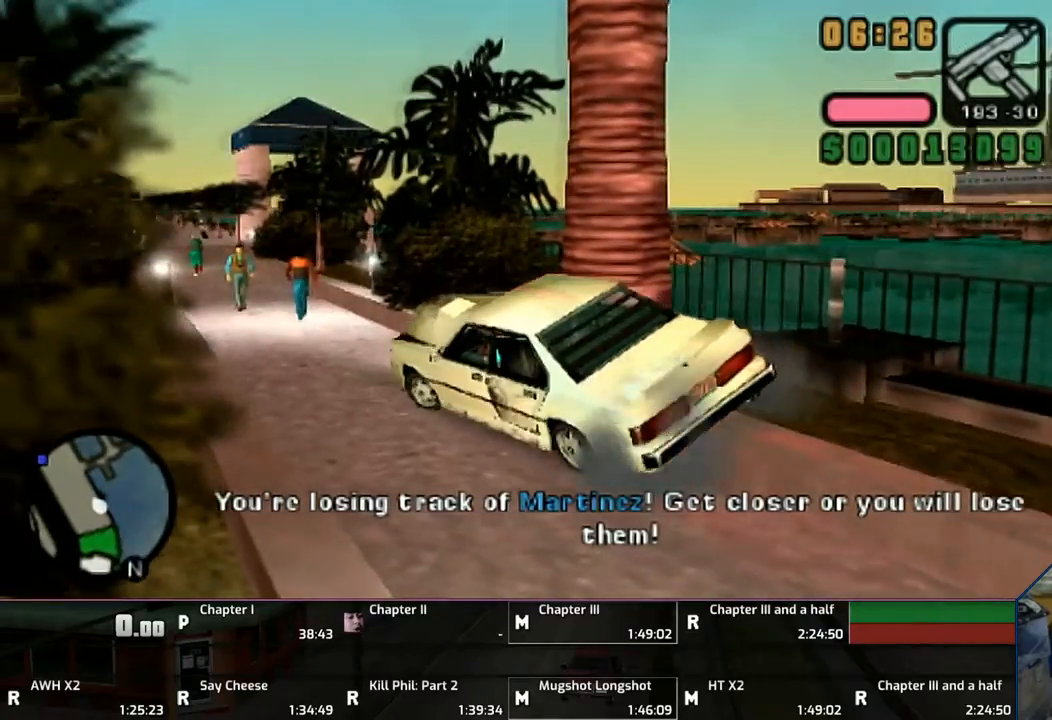
{"buttons": ["CROSS"], "left_stick": "center", "right_stick": "center", "events": [[67, "left_stick", "center"], [400, "left_stick", "right"], [500, "left_stick", "center"]]}
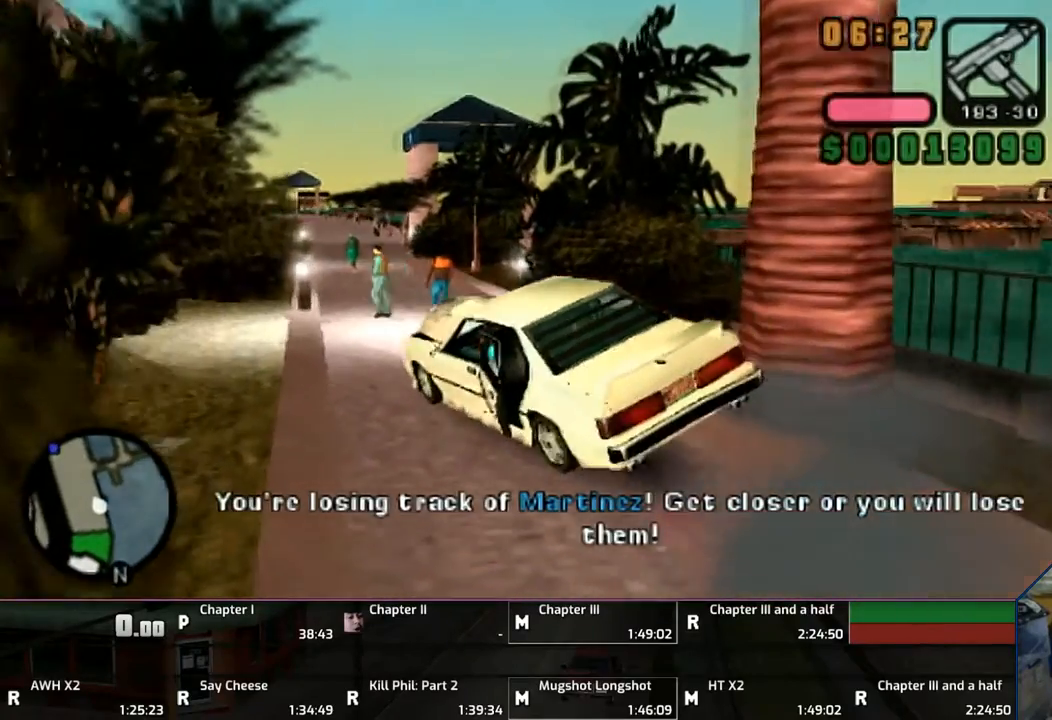
{"buttons": ["CROSS"], "left_stick": "center", "right_stick": "center", "events": [[300, "left_stick", "right"], [450, "left_stick", "center"]]}
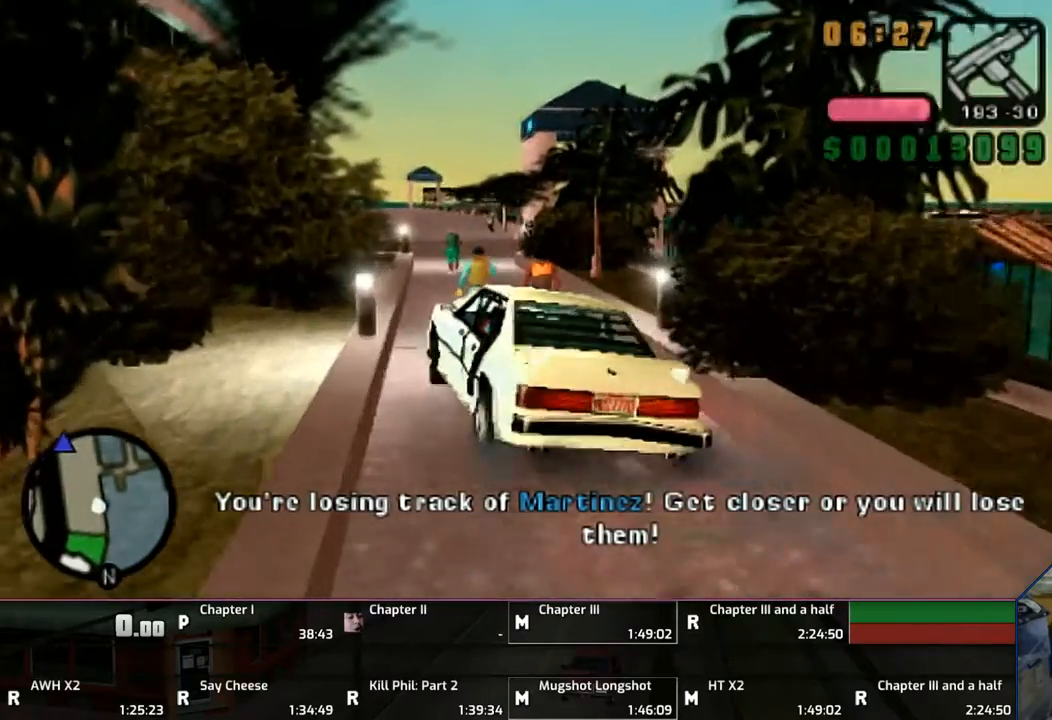
{"buttons": ["CROSS"], "left_stick": "center", "right_stick": "center", "events": [[100, "left_stick", "right"], [200, "left_stick", "center"], [450, "left_stick", "right"], [500, "left_stick", "center"]]}
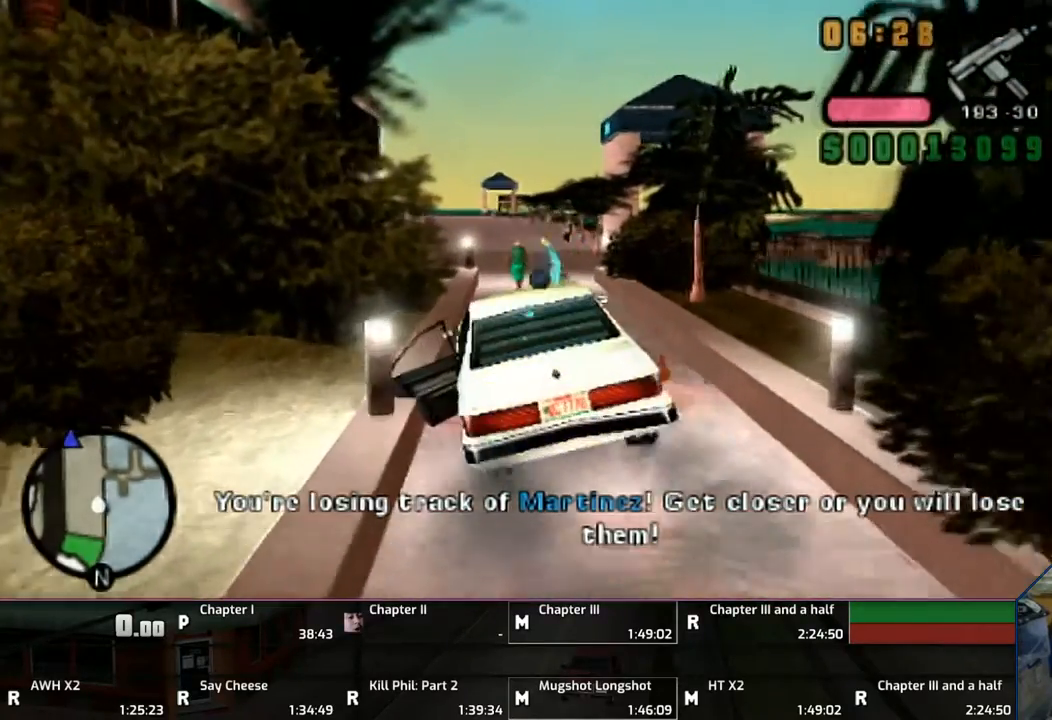
{"buttons": ["CROSS"], "left_stick": "center", "right_stick": "center", "events": []}
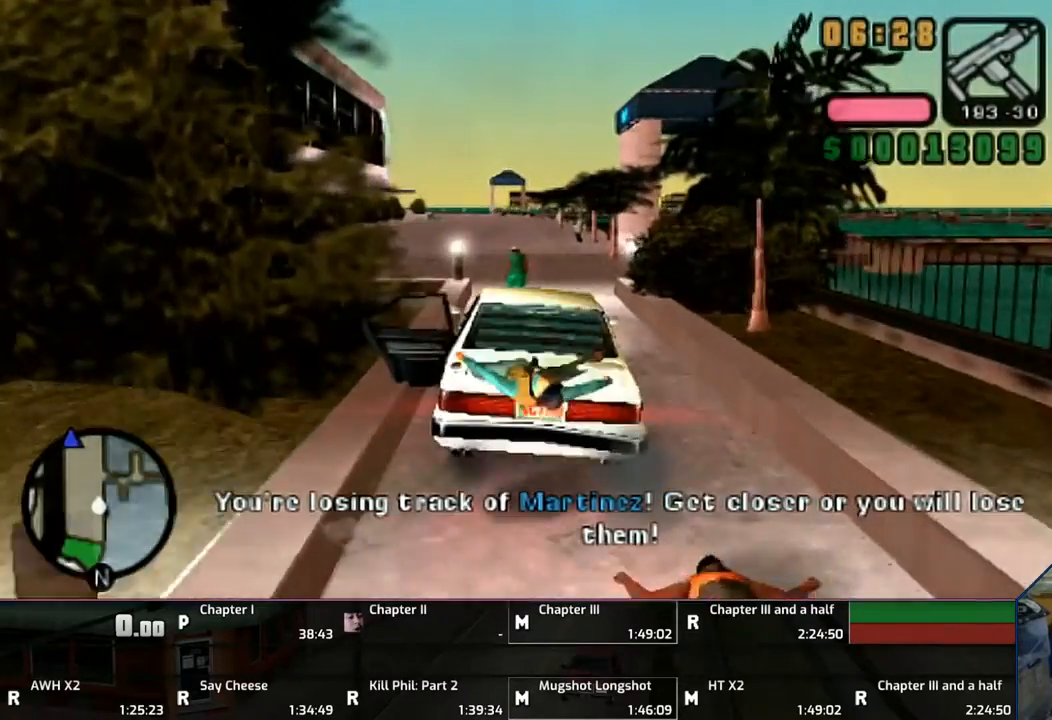
{"buttons": ["CROSS"], "left_stick": "center", "right_stick": "center", "events": [[250, "left_stick", "right"], [400, "left_stick", "center"]]}
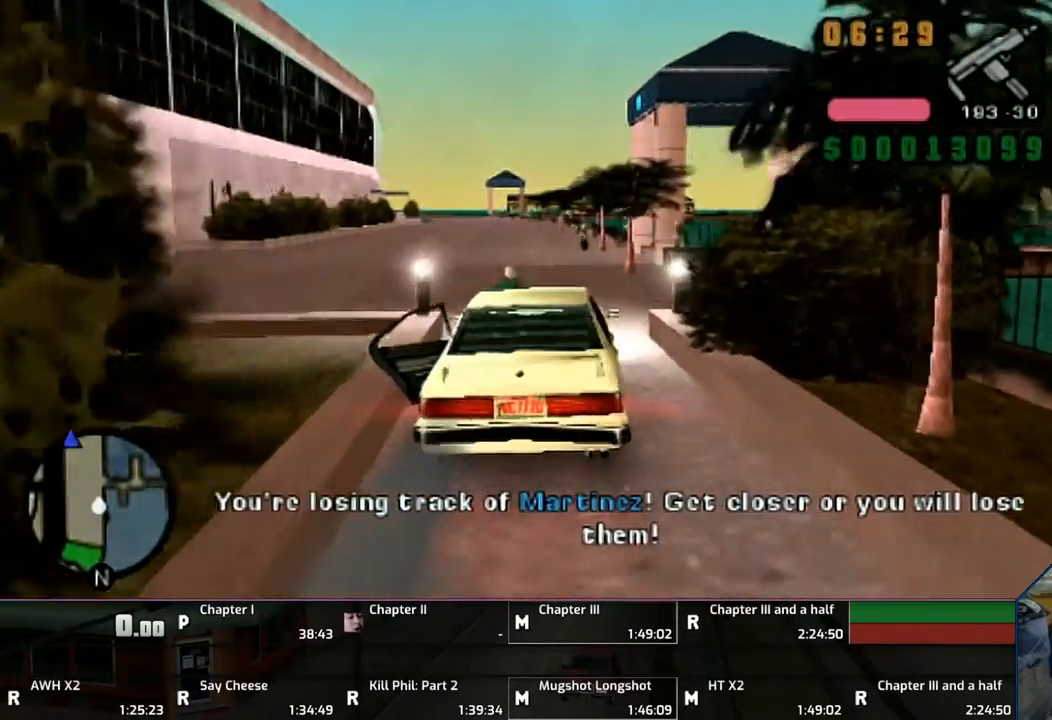
{"buttons": ["CROSS"], "left_stick": "center", "right_stick": "center", "events": [[100, "left_stick", "left"], [200, "left_stick", "center"]]}
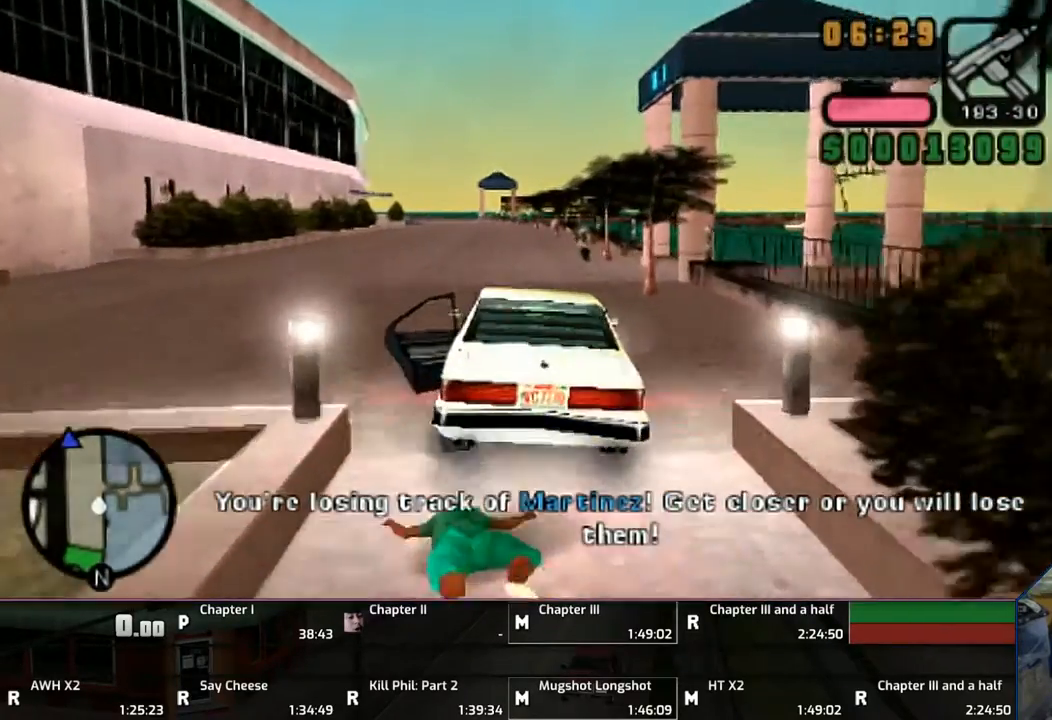
{"buttons": ["CROSS"], "left_stick": "center", "right_stick": "center", "events": [[367, "left_stick", "up-left"], [450, "left_stick", "center"]]}
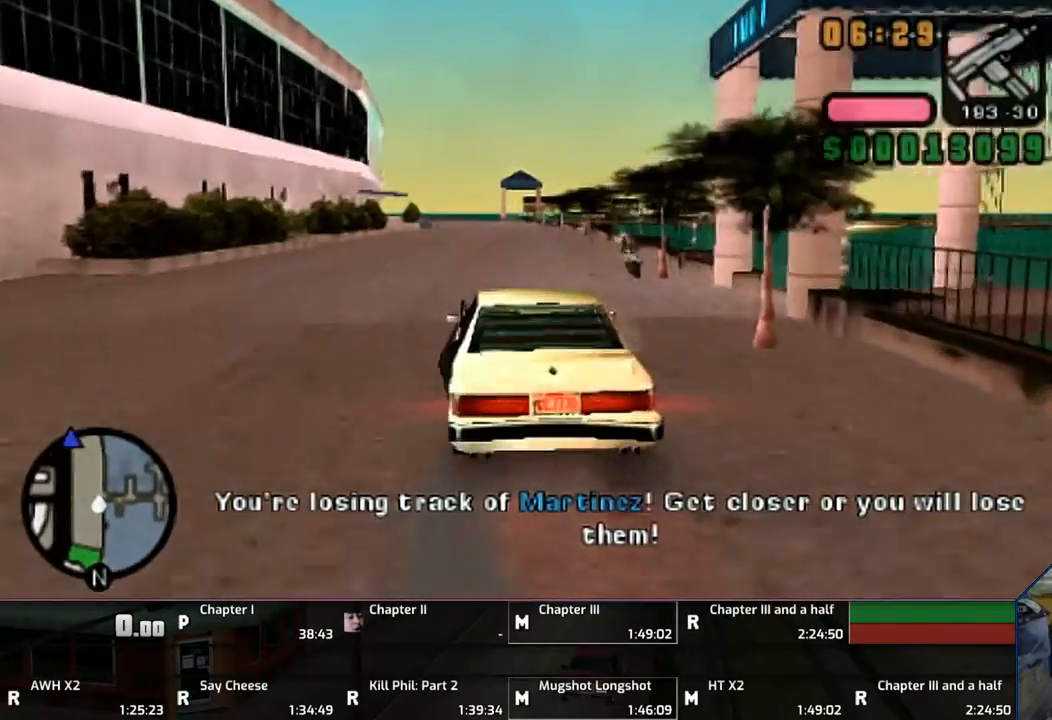
{"buttons": ["CROSS"], "left_stick": "center", "right_stick": "center", "events": []}
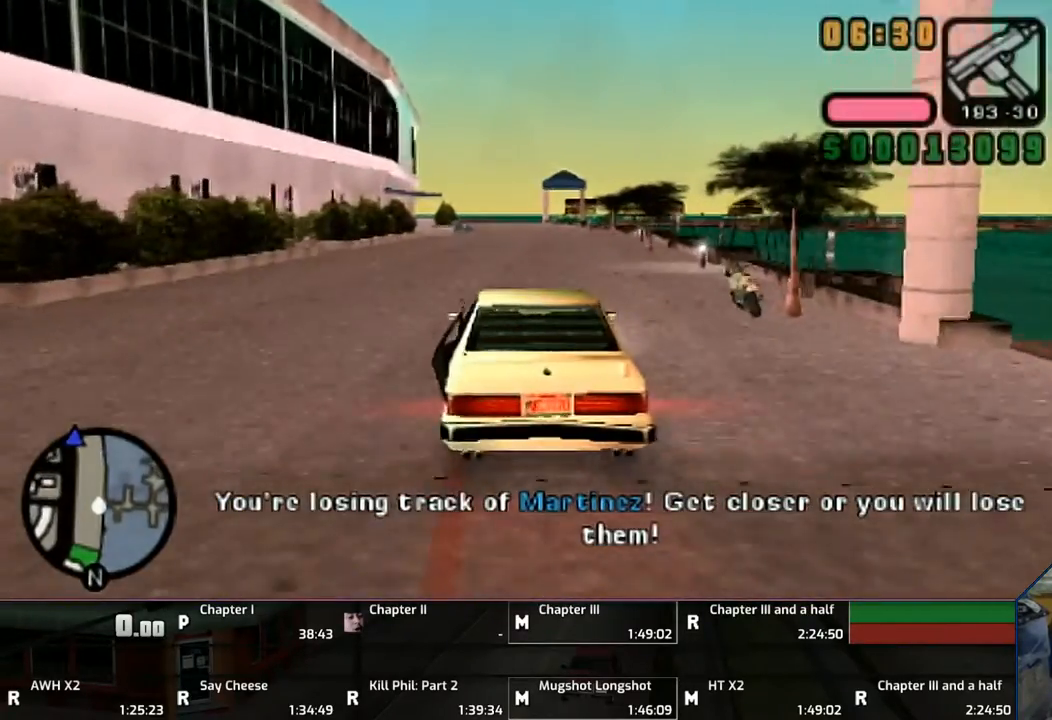
{"buttons": ["CROSS"], "left_stick": "center", "right_stick": "center", "events": []}
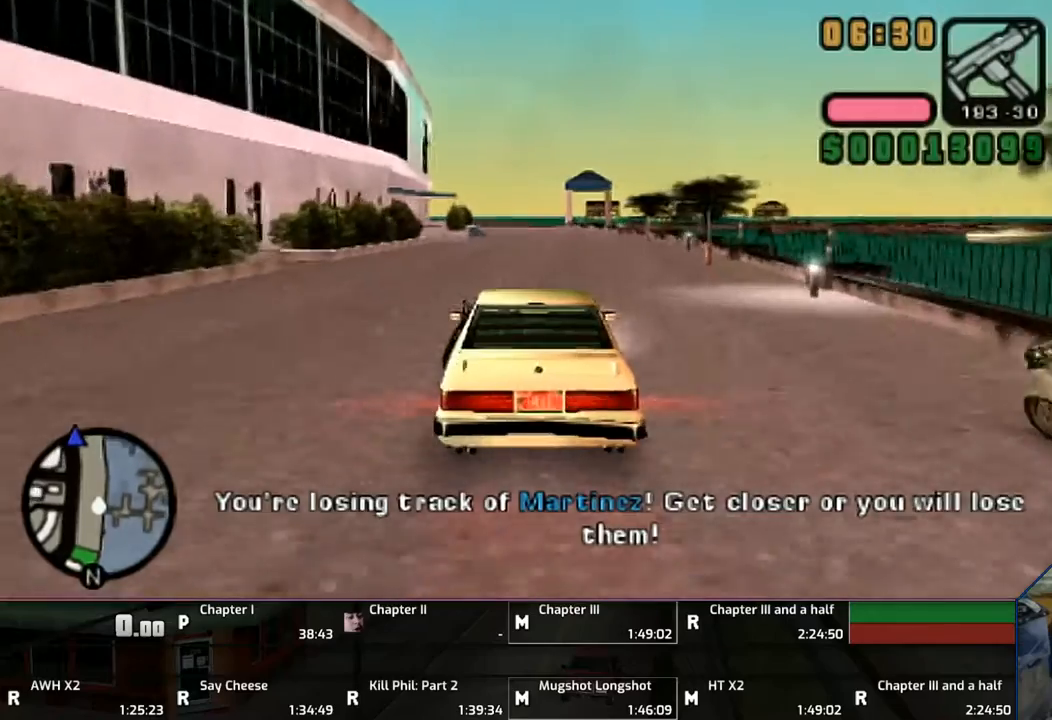
{"buttons": ["CROSS"], "left_stick": "center", "right_stick": "center", "events": [[200, "left_stick", "right"], [300, "left_stick", "center"]]}
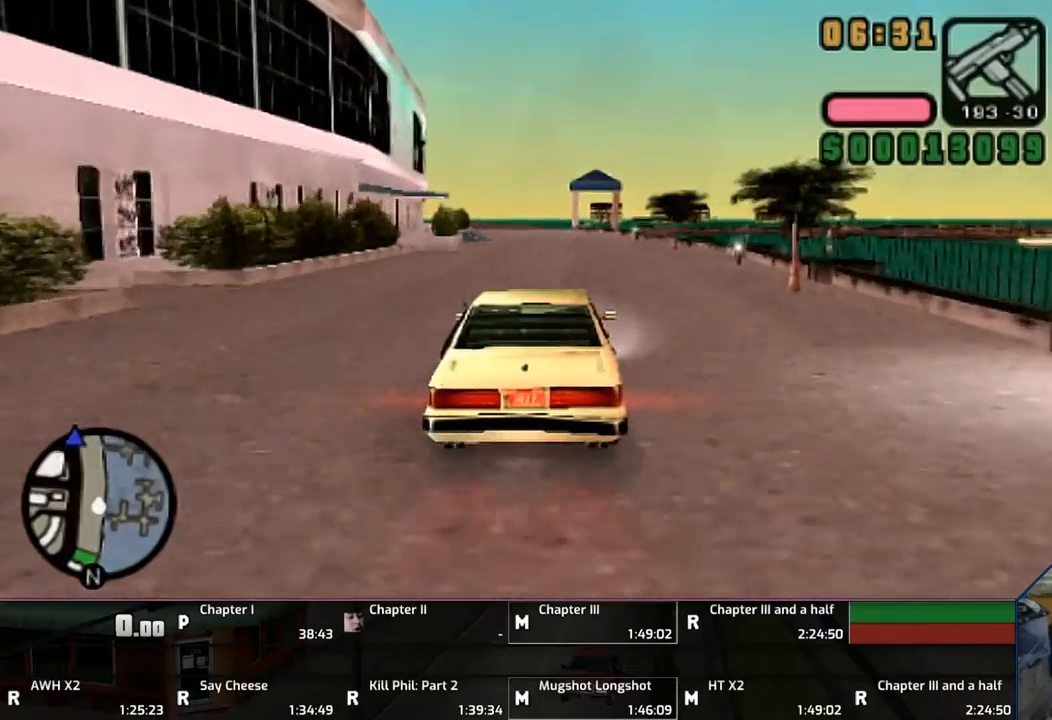
{"buttons": ["CROSS"], "left_stick": "center", "right_stick": "center", "events": [[200, "left_stick", "right"], [450, "left_stick", "center"]]}
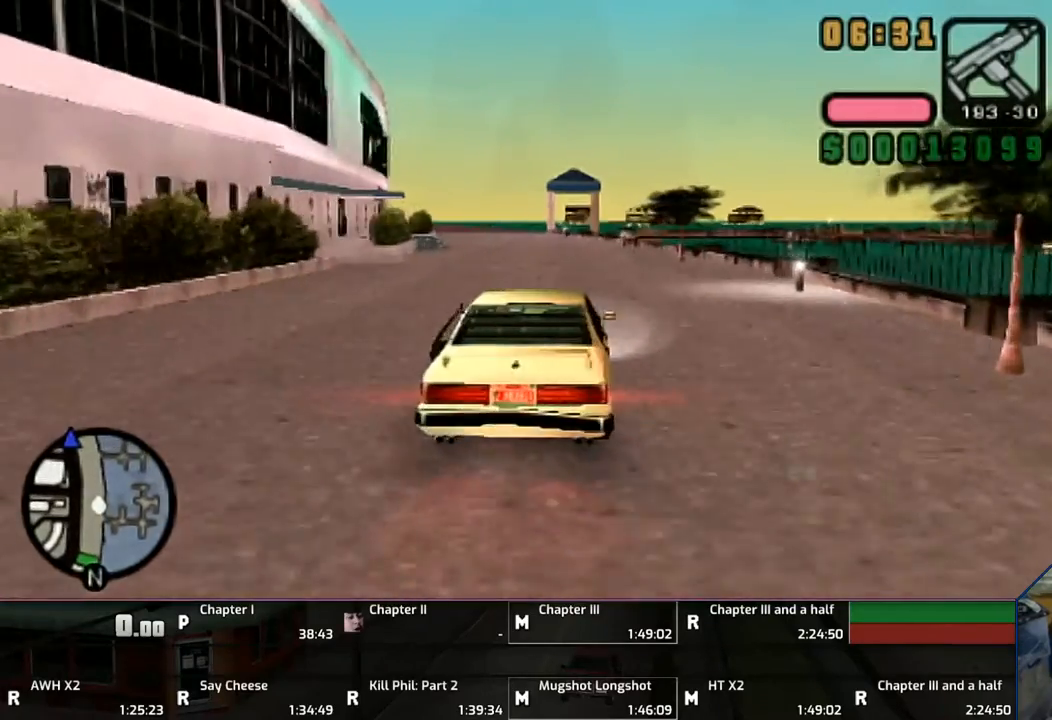
{"buttons": ["CROSS", "SQUARE"], "left_stick": "left", "right_stick": "center", "events": [[300, "left_stick", "left"], [417, "CROSS", "up"], [500, "CROSS", "down"], [500, "SQUARE", "down"]]}
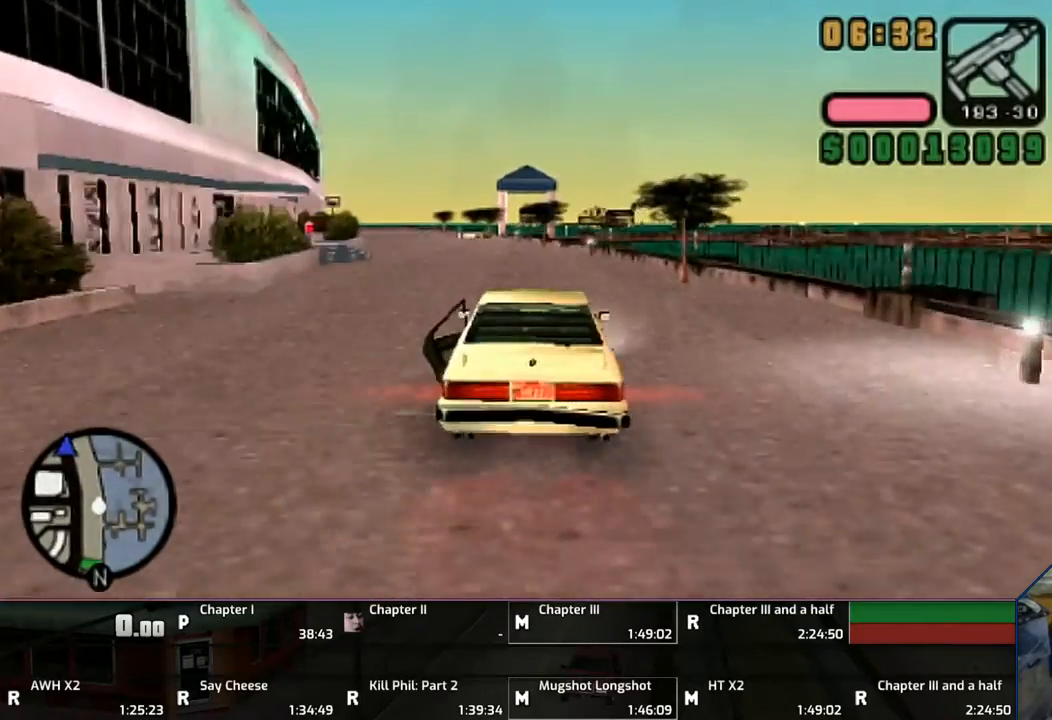
{"buttons": ["CROSS", "SQUARE"], "left_stick": "left", "right_stick": "center", "events": []}
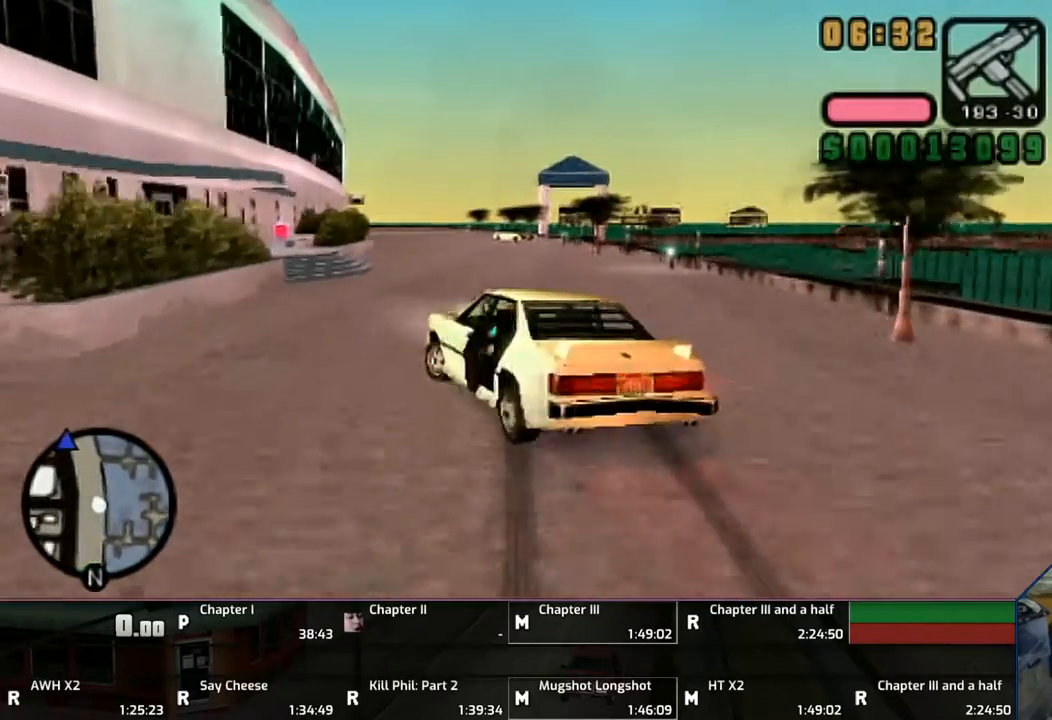
{"buttons": ["CROSS", "SQUARE"], "left_stick": "left", "right_stick": "center", "events": []}
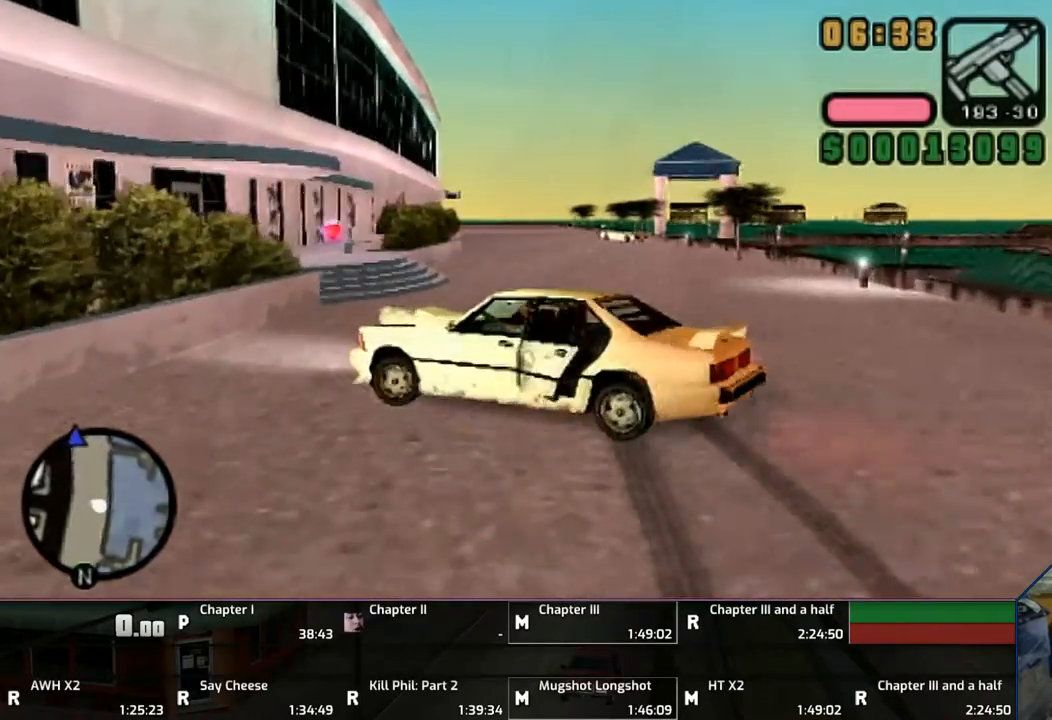
{"buttons": ["CROSS"], "left_stick": "left", "right_stick": "center", "events": [[200, "L1", "down"], [200, "R1", "down"], [300, "CROSS", "up"], [300, "R1", "up"], [300, "SQUARE", "up"], [367, "L1", "up"], [400, "CROSS", "down"]]}
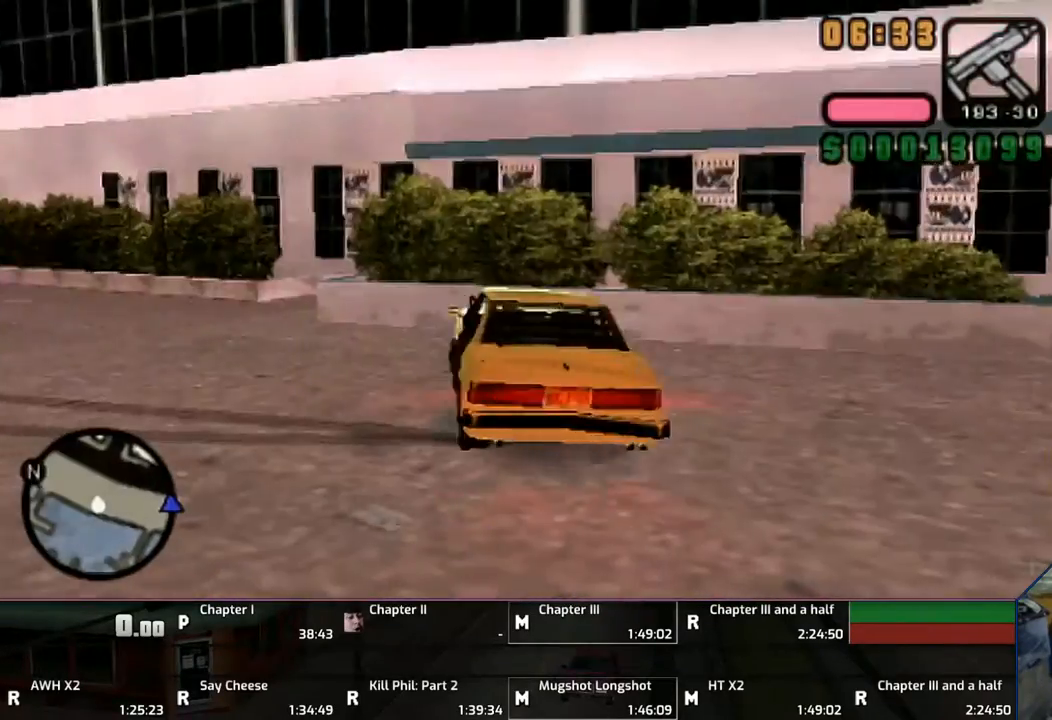
{"buttons": ["CROSS"], "left_stick": "left", "right_stick": "center", "events": []}
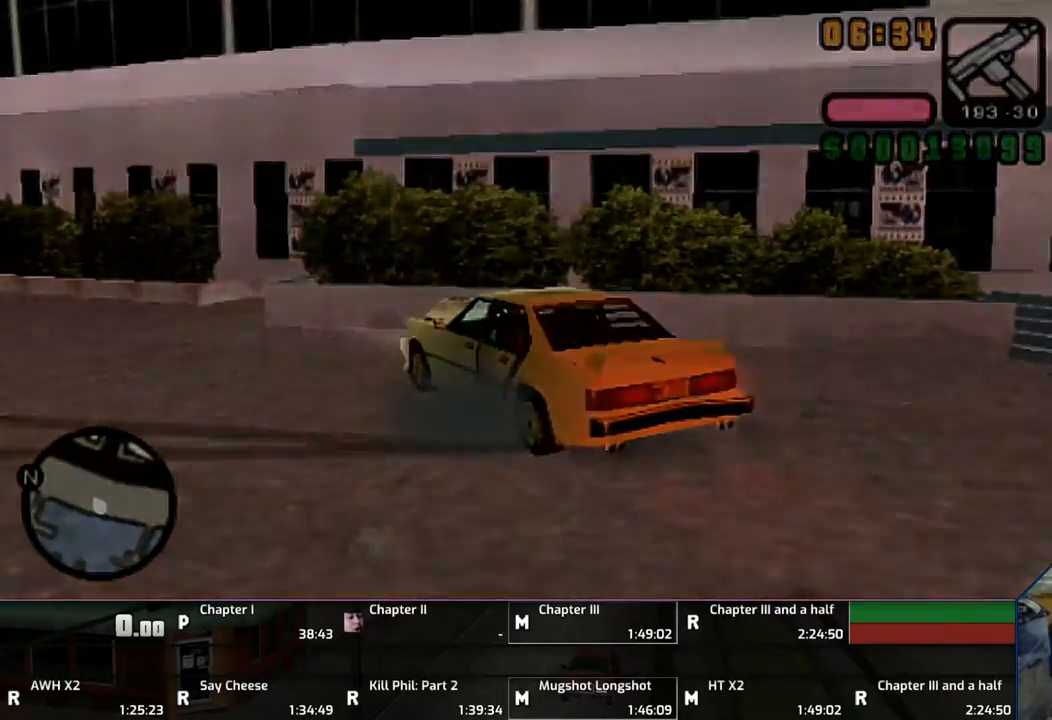
{"buttons": [], "left_stick": "left", "right_stick": "center", "events": [[200, "CROSS", "up"], [300, "CROSS", "down"], [400, "CROSS", "up"]]}
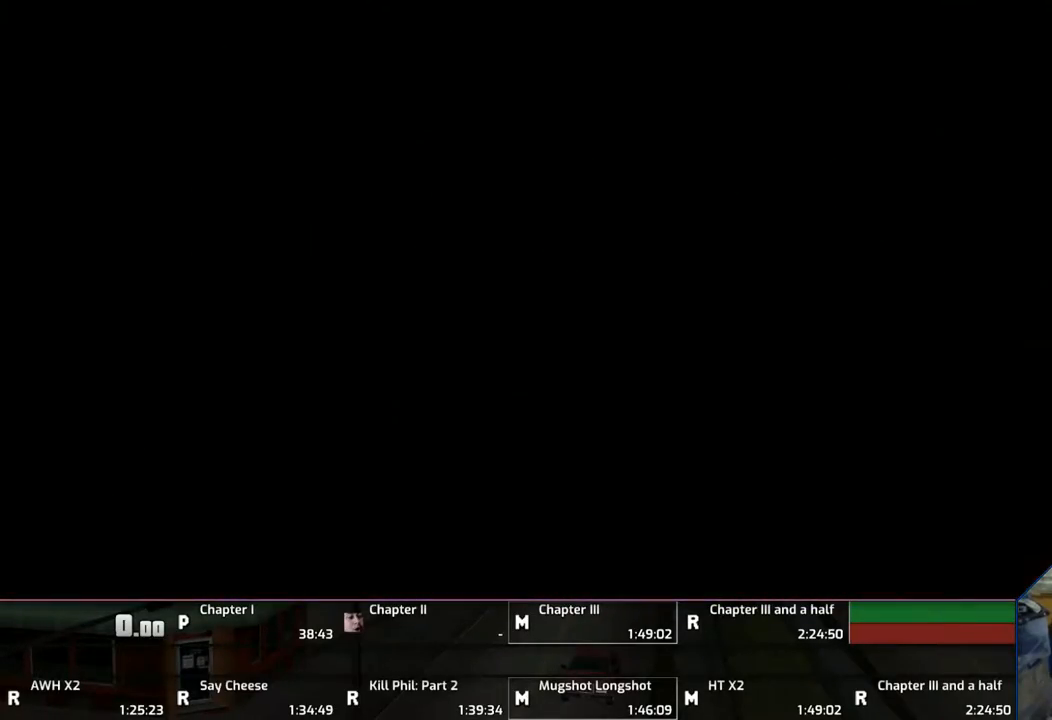
{"buttons": [], "left_stick": "left", "right_stick": "center", "events": [[100, "CROSS", "down"], [300, "CROSS", "up"], [400, "CROSS", "down"], [500, "CROSS", "up"]]}
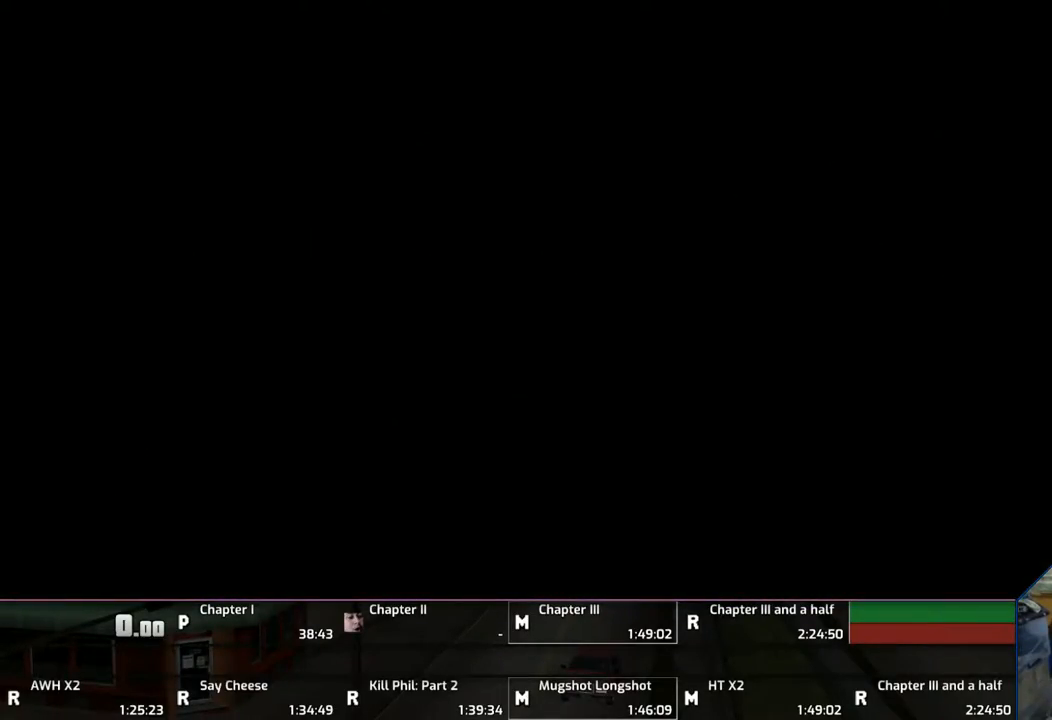
{"buttons": [], "left_stick": "left", "right_stick": "center", "events": [[67, "CROSS", "down"], [167, "CROSS", "up"], [200, "CROSS", "down"], [367, "CROSS", "up"], [400, "CROSS", "down"], [500, "CROSS", "up"]]}
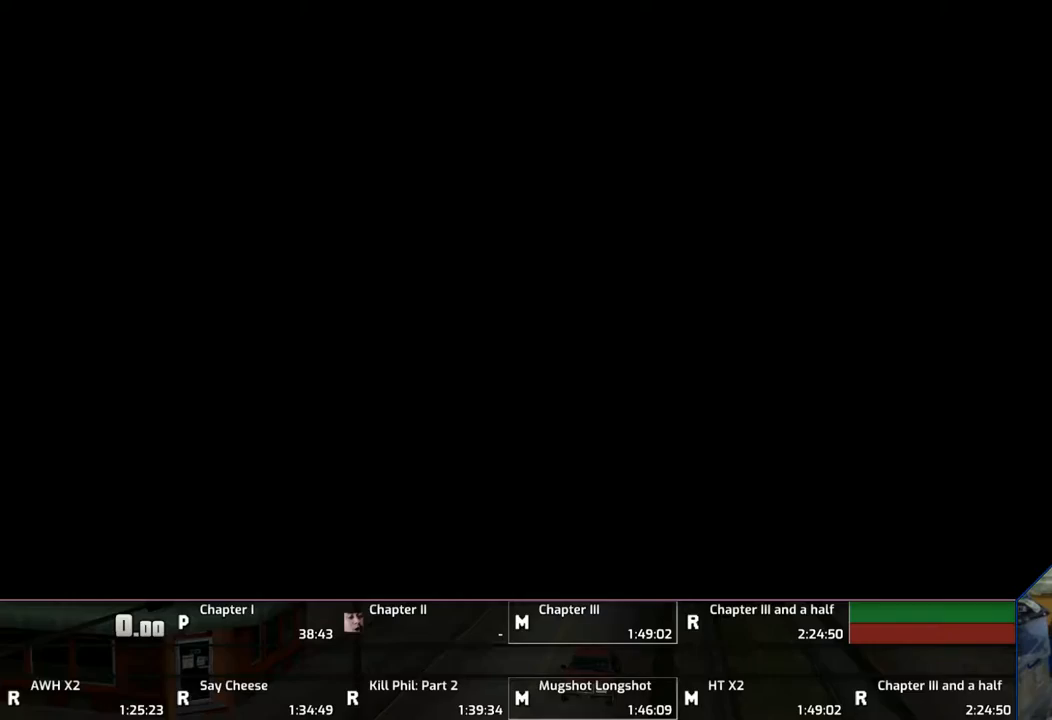
{"buttons": [], "left_stick": "left", "right_stick": "center", "events": [[67, "CROSS", "down"], [300, "CROSS", "up"], [367, "CROSS", "down"], [500, "CROSS", "up"]]}
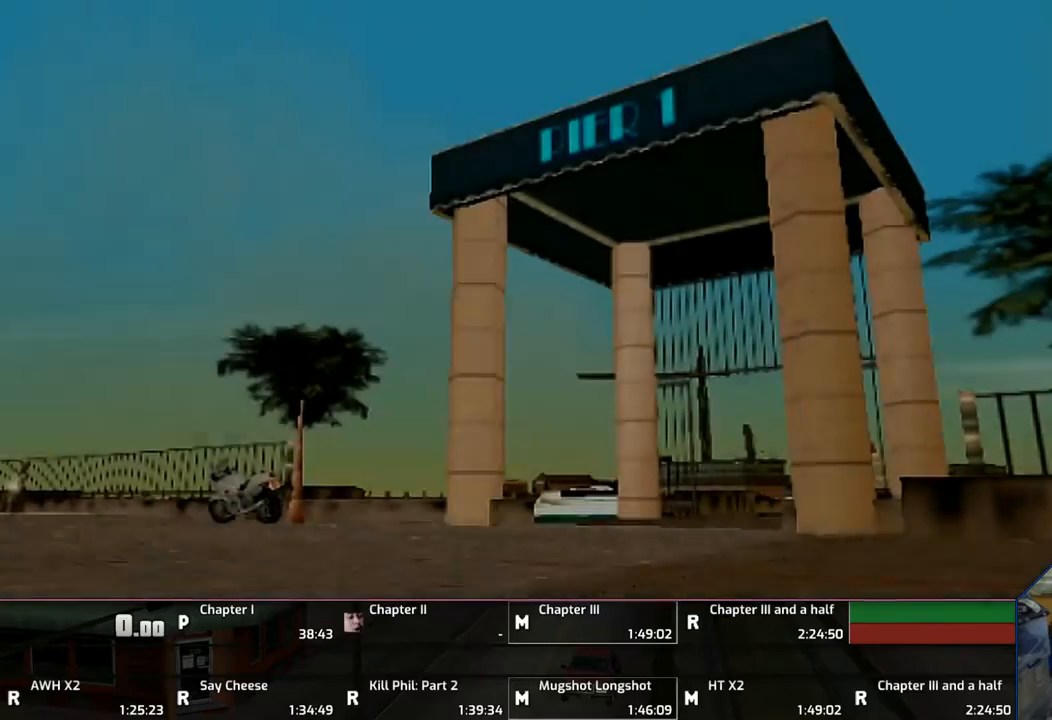
{"buttons": [], "left_stick": "left", "right_stick": "center", "events": [[67, "CROSS", "down"], [150, "CROSS", "up"], [200, "CROSS", "down"], [367, "CROSS", "up"], [400, "CROSS", "down"], [500, "CROSS", "up"]]}
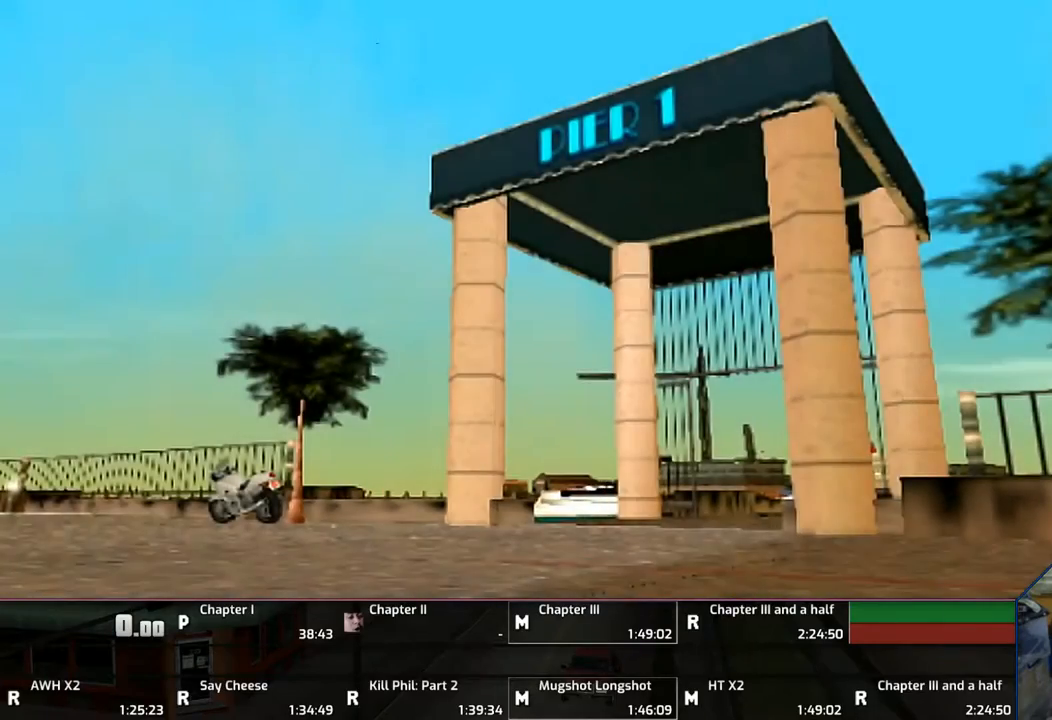
{"buttons": ["CROSS"], "left_stick": "left", "right_stick": "center", "events": [[117, "CROSS", "down"], [200, "CROSS", "up"], [300, "CROSS", "down"], [400, "CROSS", "up"], [450, "CROSS", "down"]]}
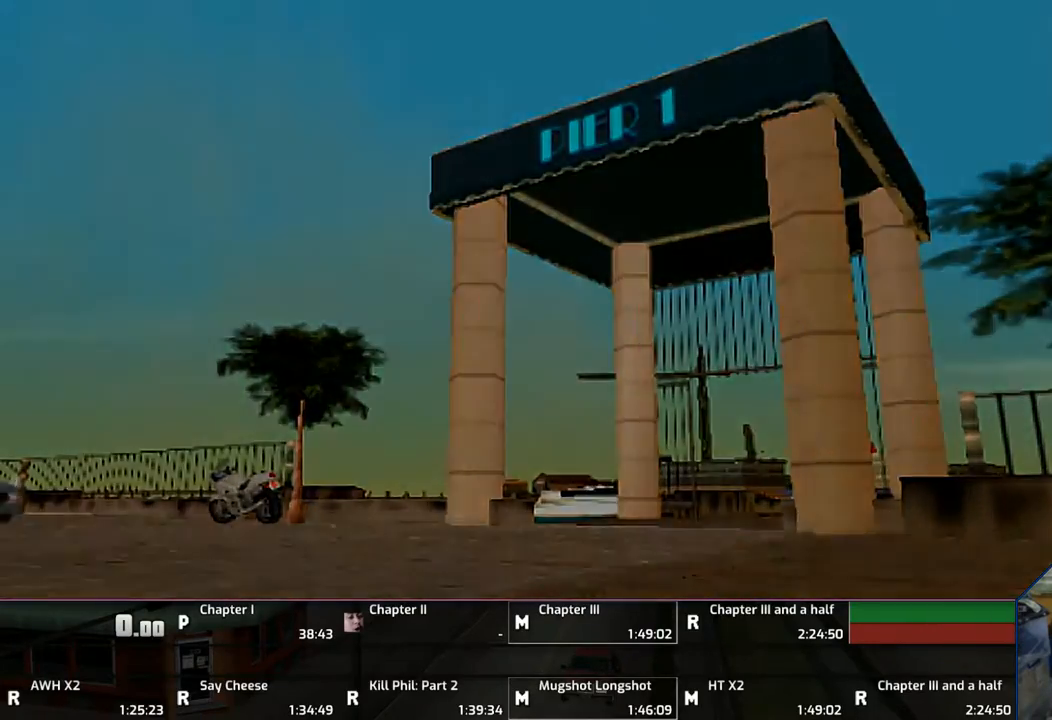
{"buttons": ["CROSS"], "left_stick": "left", "right_stick": "center", "events": [[250, "CROSS", "up"], [300, "CROSS", "down"]]}
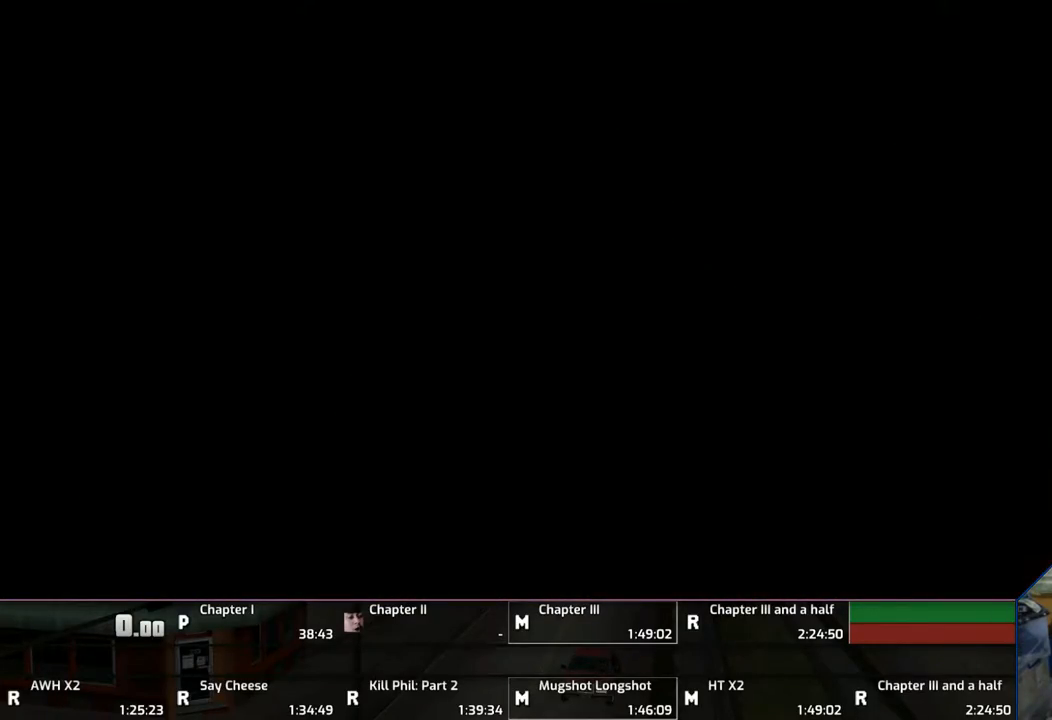
{"buttons": ["CROSS"], "left_stick": "left", "right_stick": "center", "events": [[100, "CROSS", "up"], [150, "CROSS", "down"]]}
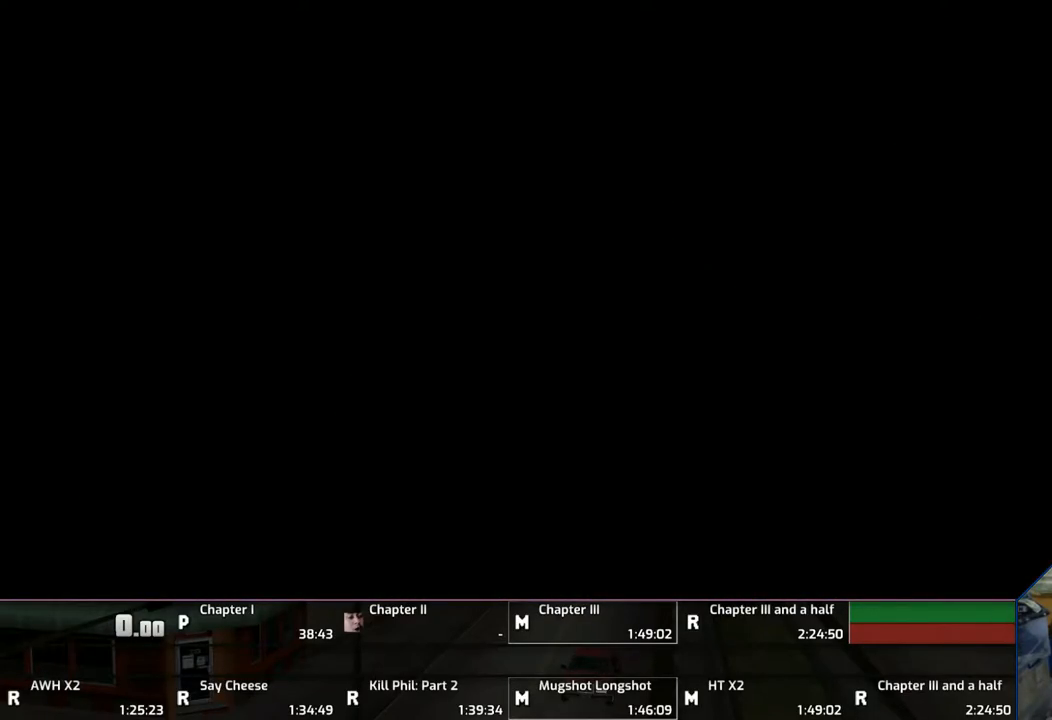
{"buttons": ["CROSS"], "left_stick": "left", "right_stick": "center", "events": []}
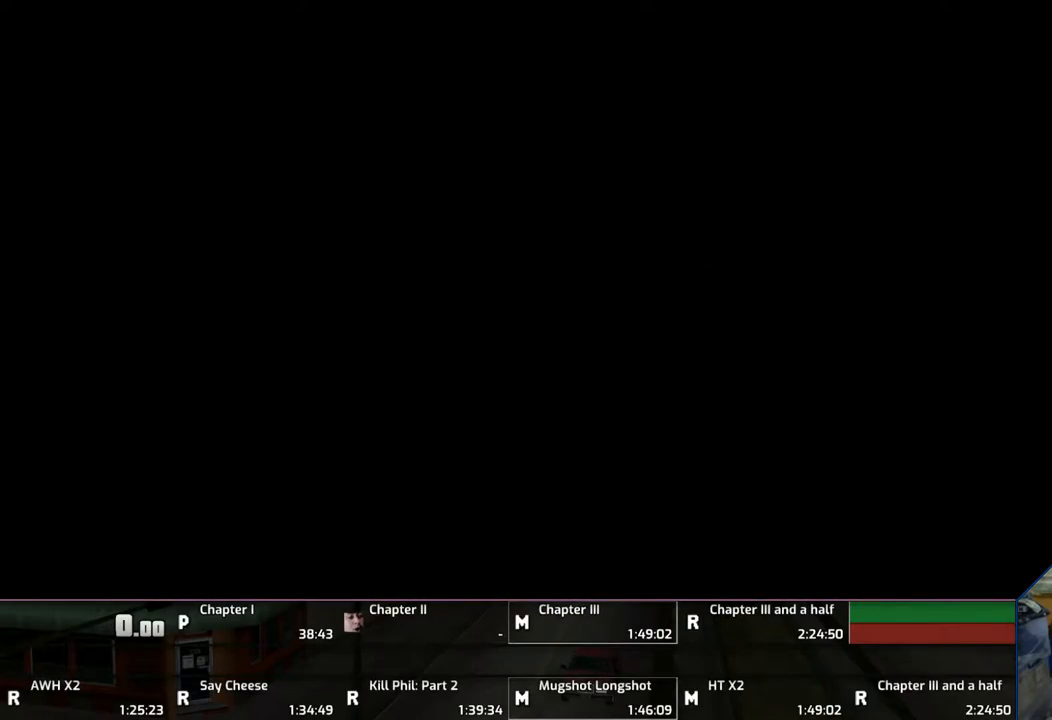
{"buttons": ["CROSS"], "left_stick": "left", "right_stick": "center", "events": []}